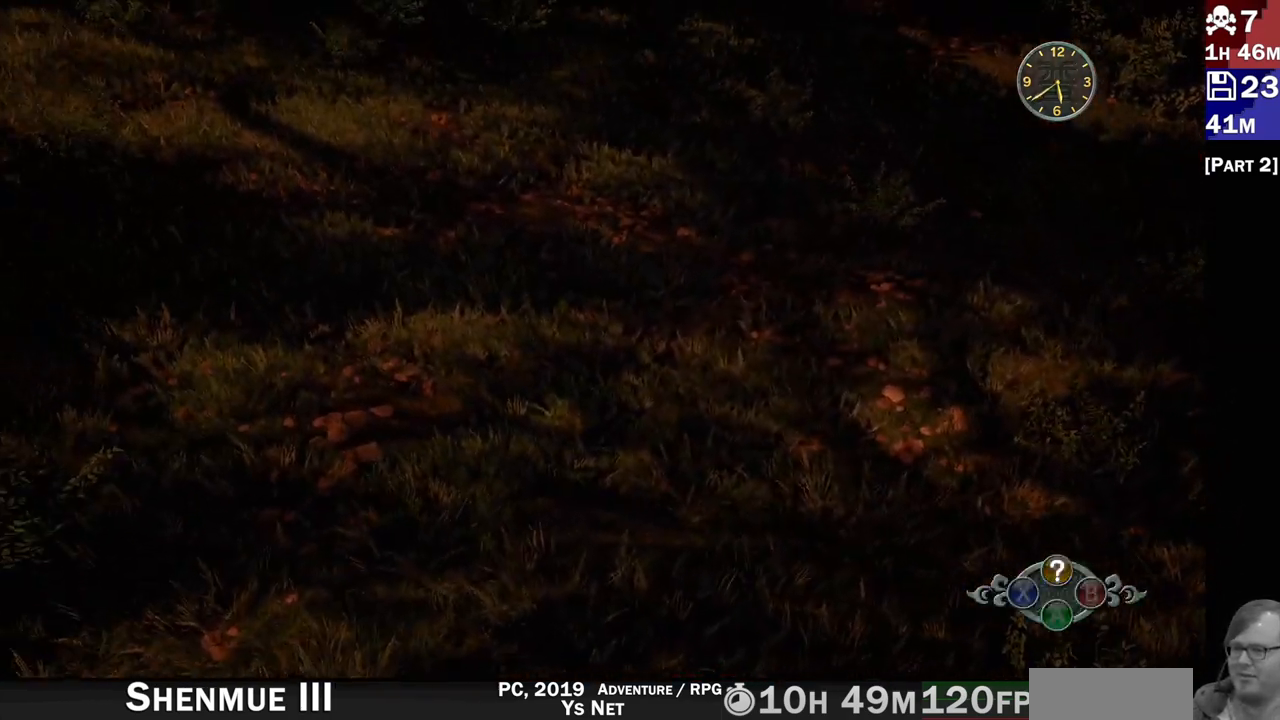
Gameplay with a controller (PlayStation layout); each line is a JSON object with the inputs held at the frame after it. "events" lists button and stick changes between this image and that frame as [ms after this image, input, new state], when the widget could be followed in between. Not read: L3 R3.
{"buttons": [], "left_stick": "center", "right_stick": "center", "events": [[117, "right_stick", "left"], [467, "right_stick", "center"]]}
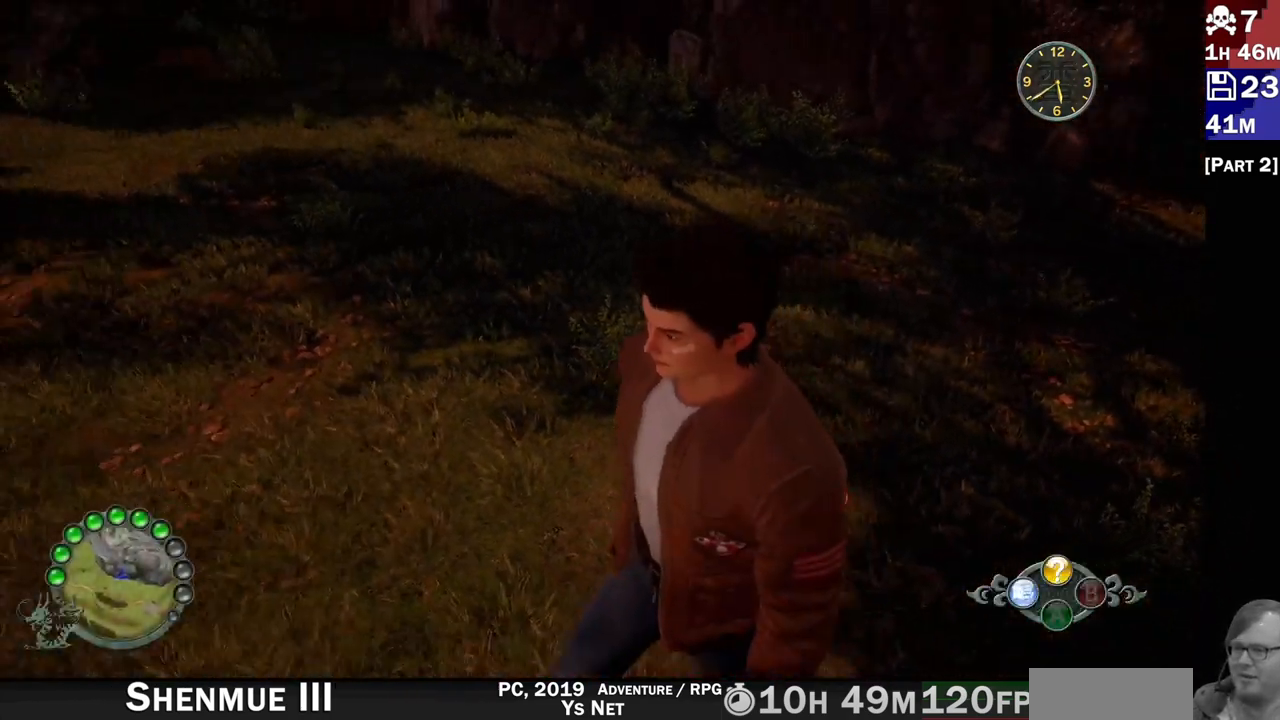
{"buttons": ["L2"], "left_stick": "center", "right_stick": "down-right"}
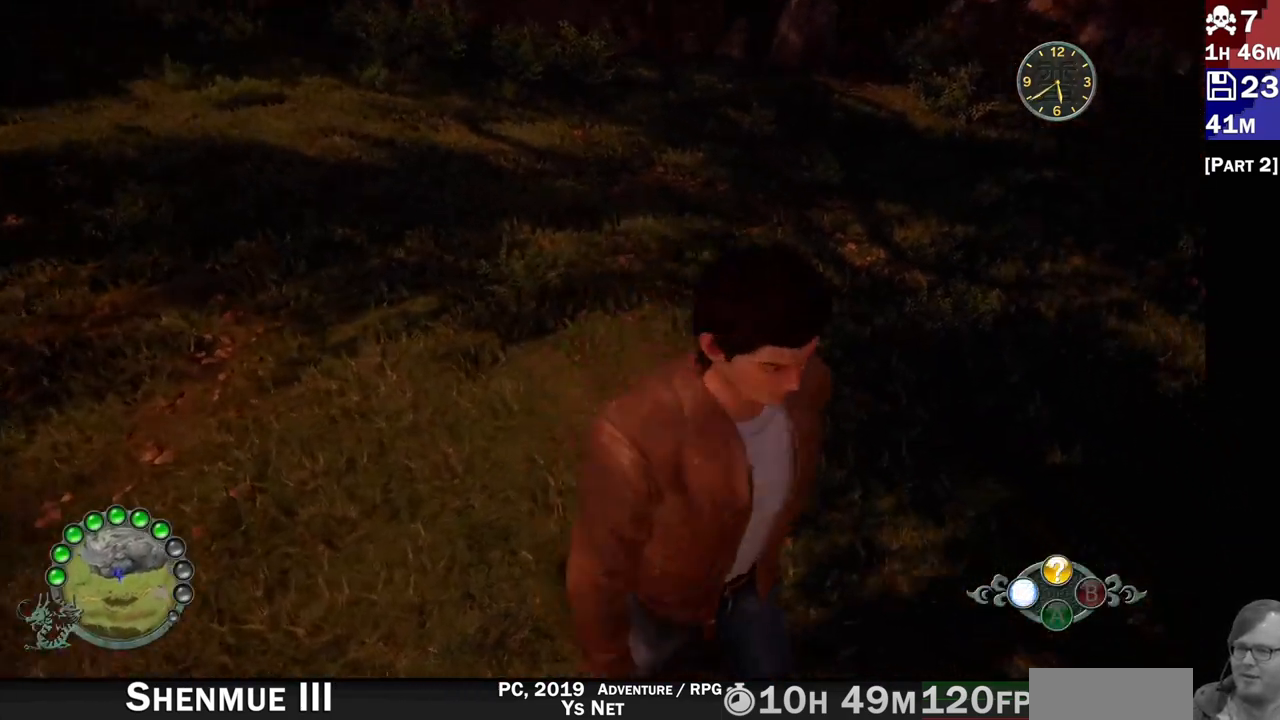
{"buttons": ["L2"], "left_stick": "up-left", "right_stick": "down-left", "events": [[117, "left_stick", "up"], [200, "right_stick", "center"], [217, "left_stick", "up-left"], [400, "right_stick", "down-left"]]}
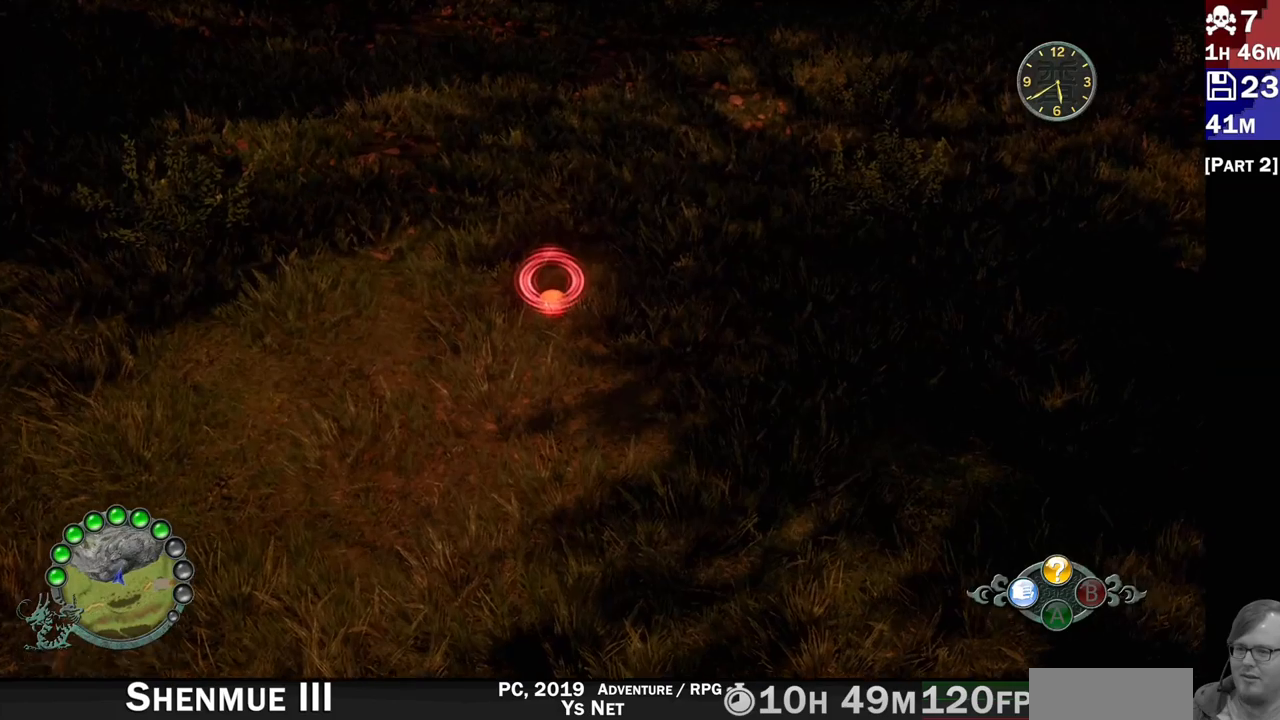
{"buttons": ["L2"], "left_stick": "center", "right_stick": "center", "events": [[117, "left_stick", "up"], [133, "right_stick", "center"], [233, "left_stick", "center"]]}
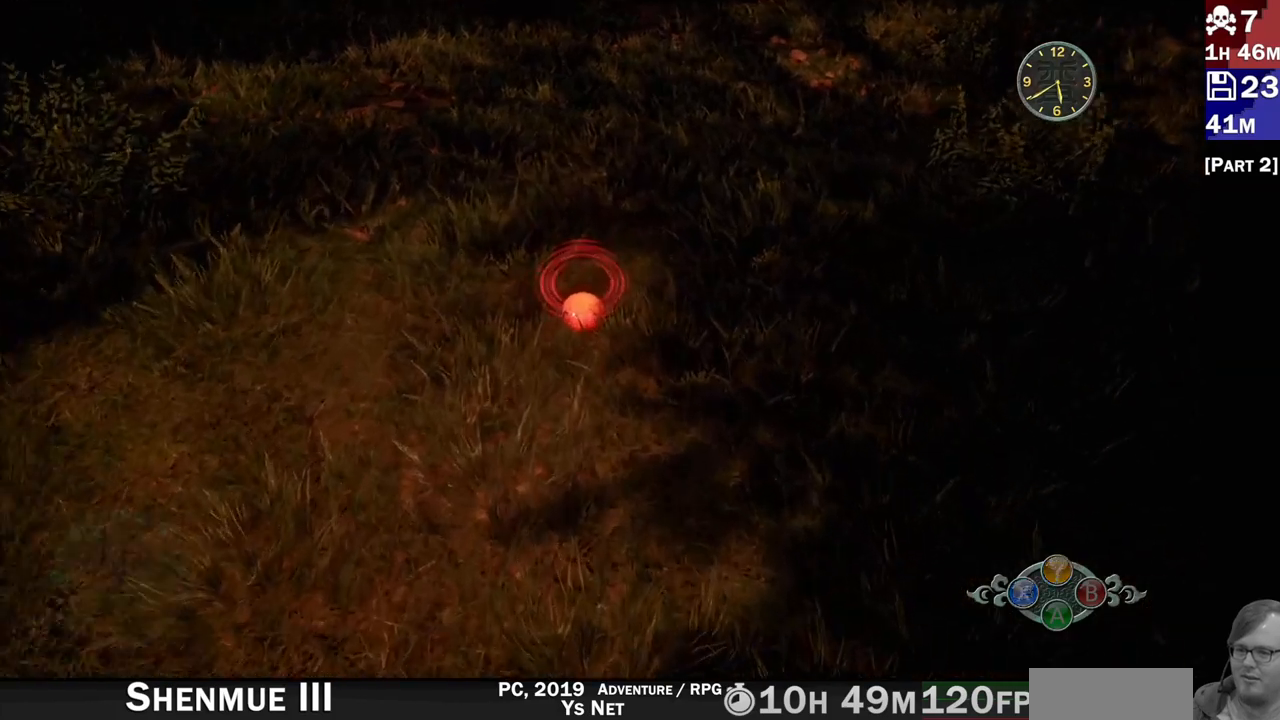
{"buttons": ["CROSS", "L2"], "left_stick": "center", "right_stick": "center", "events": [[400, "CROSS", "down"]]}
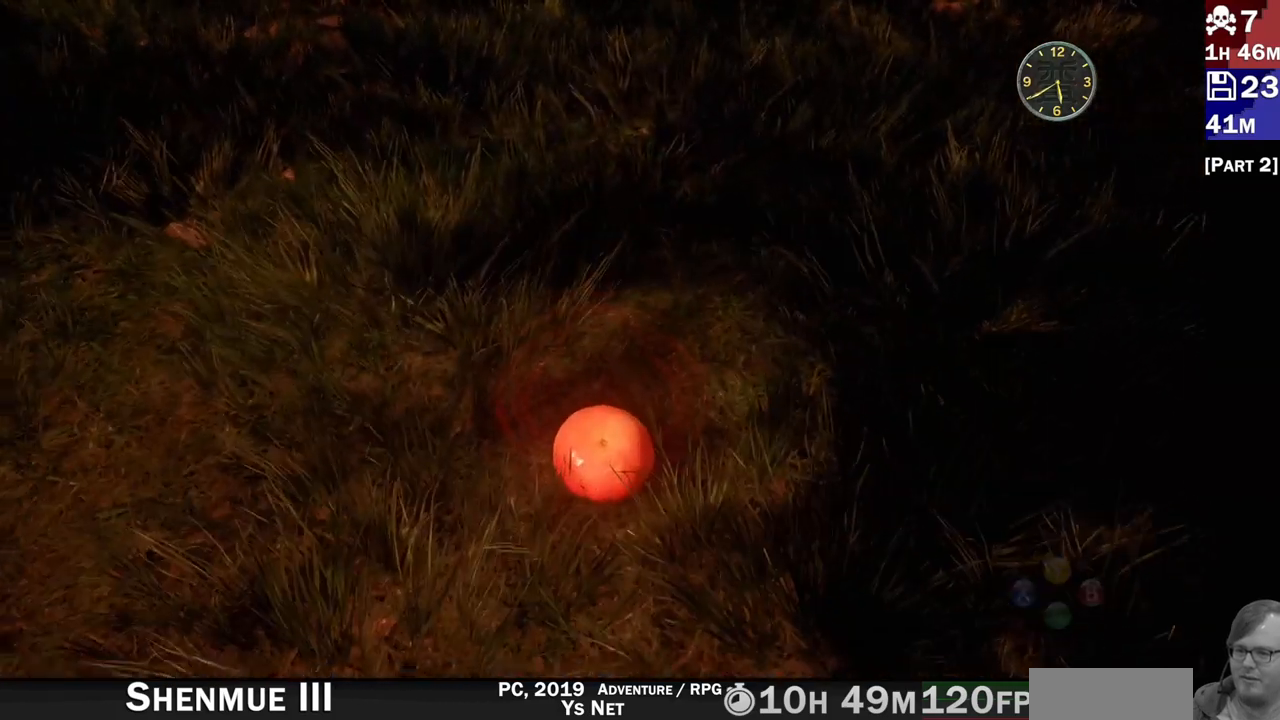
{"buttons": ["L2"], "left_stick": "center", "right_stick": "center", "events": [[17, "CROSS", "up"], [117, "CROSS", "down"], [233, "CROSS", "up"], [283, "CROSS", "down"], [400, "CROSS", "up"]]}
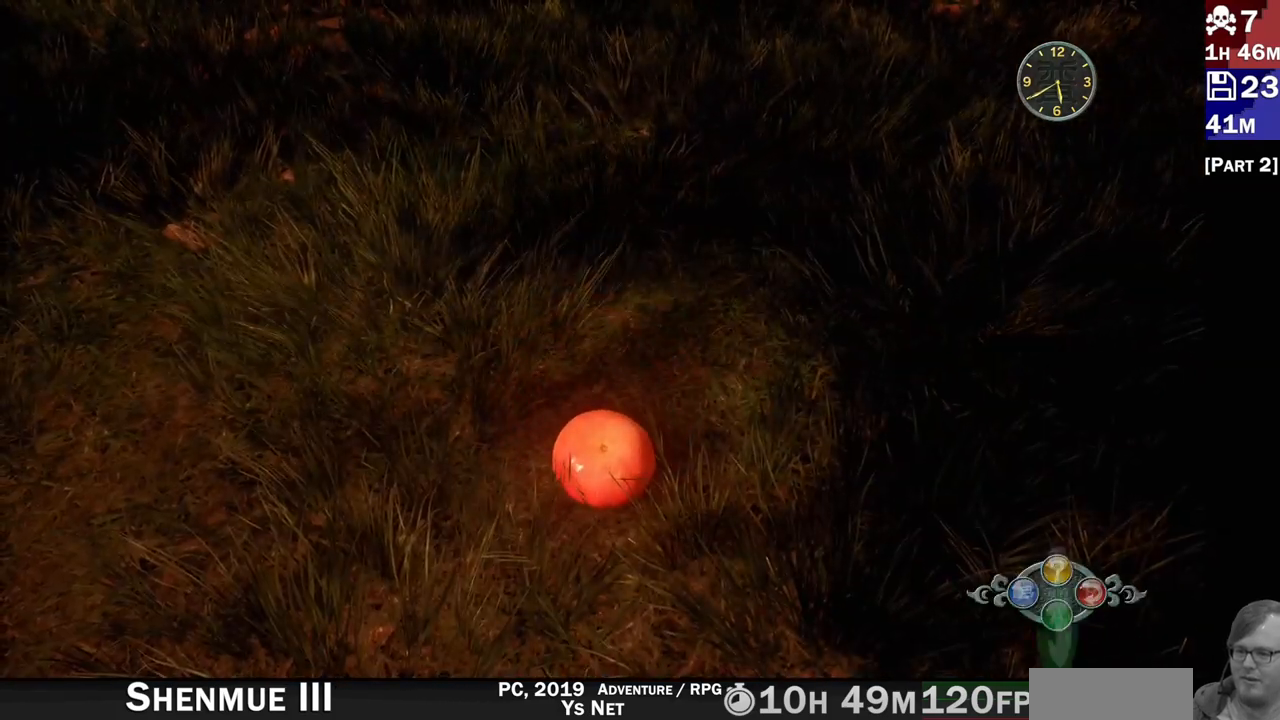
{"buttons": [], "left_stick": "center", "right_stick": "center", "events": [[133, "L2", "up"]]}
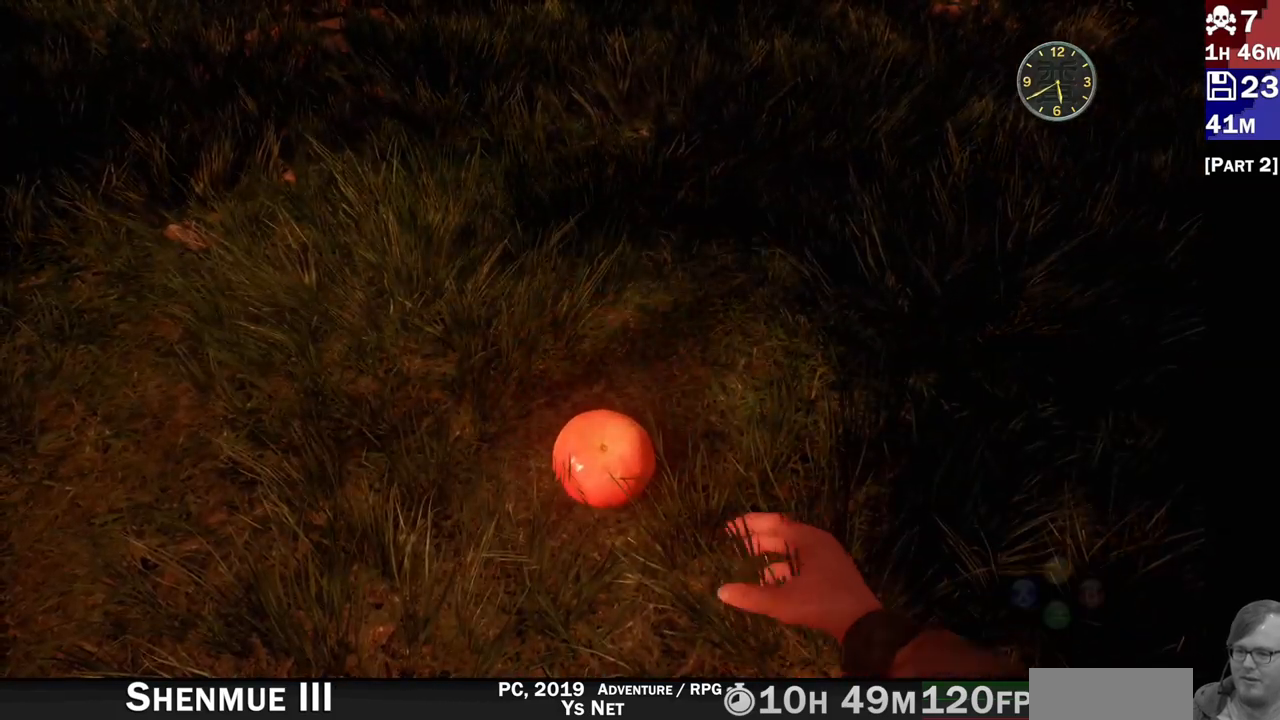
{"buttons": [], "left_stick": "center", "right_stick": "center", "events": []}
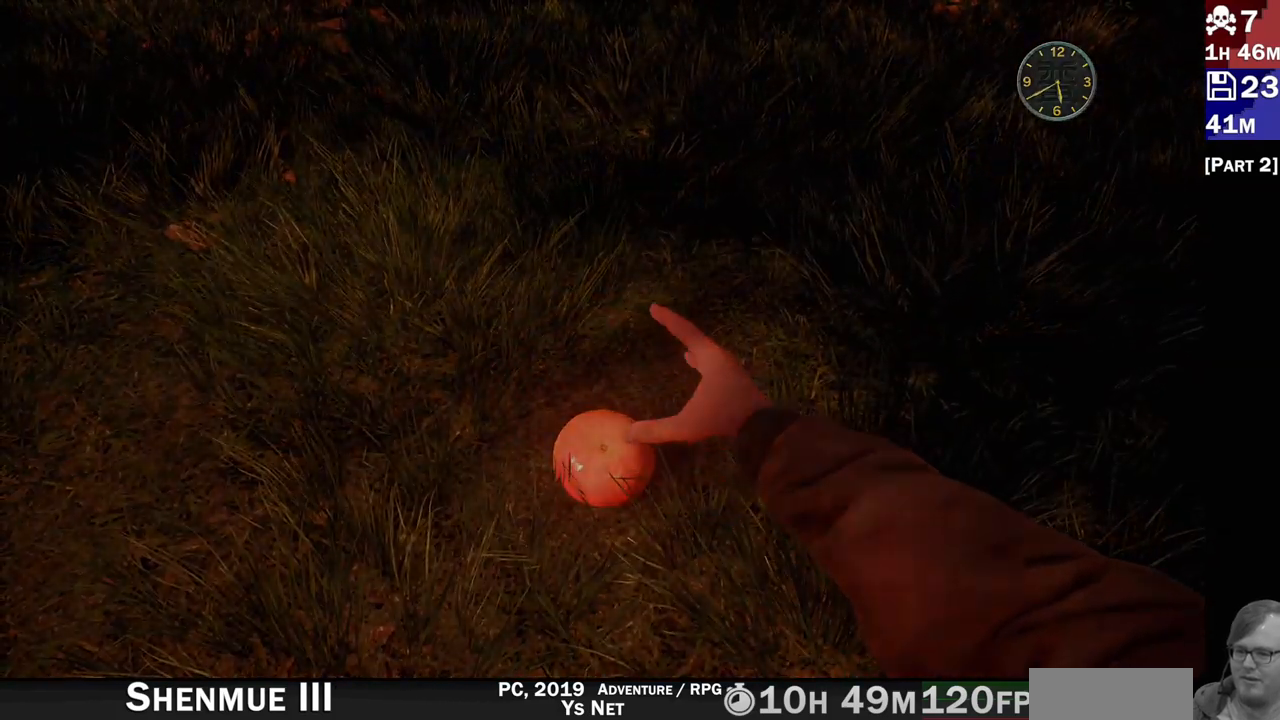
{"buttons": [], "left_stick": "center", "right_stick": "center", "events": []}
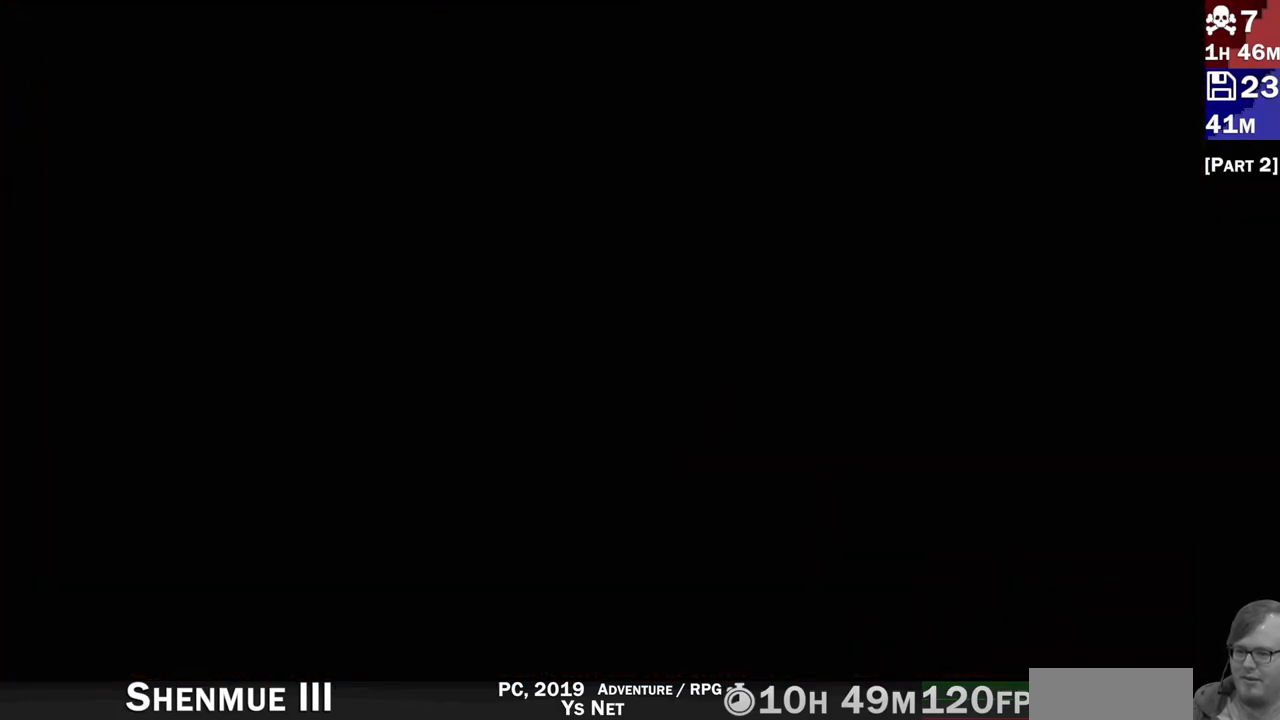
{"buttons": [], "left_stick": "center", "right_stick": "center", "events": []}
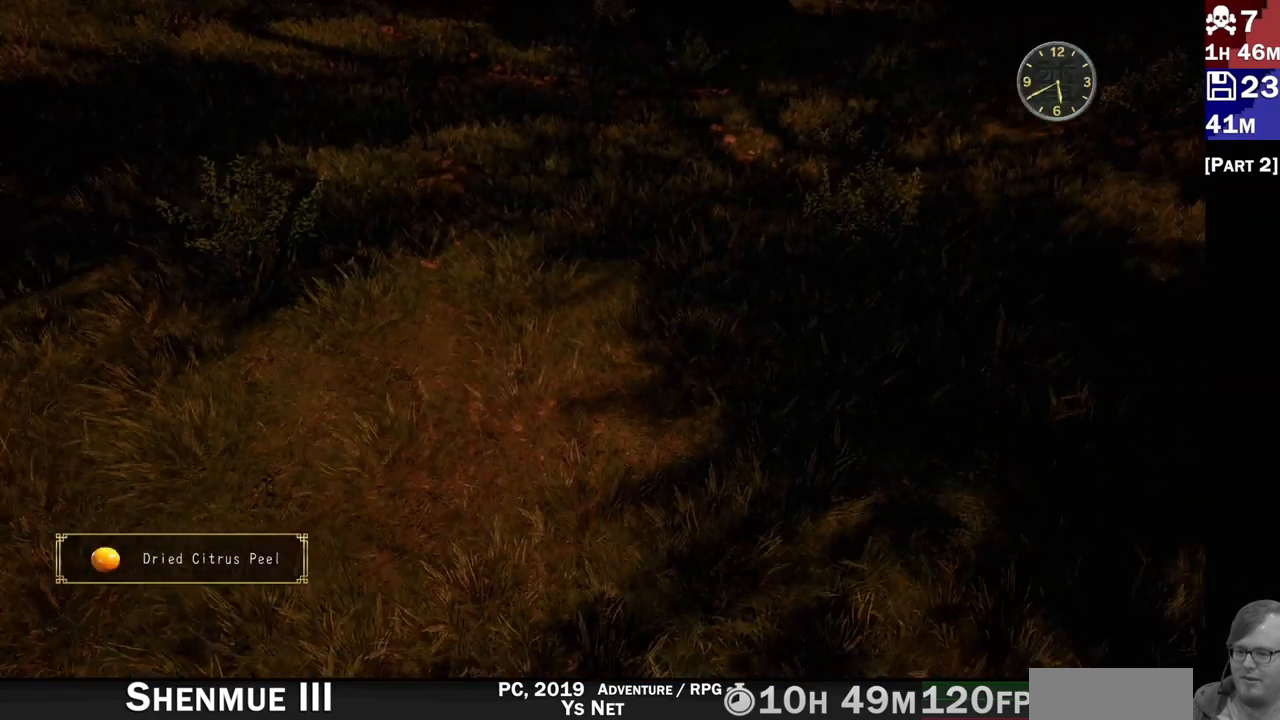
{"buttons": [], "left_stick": "center", "right_stick": "center", "events": []}
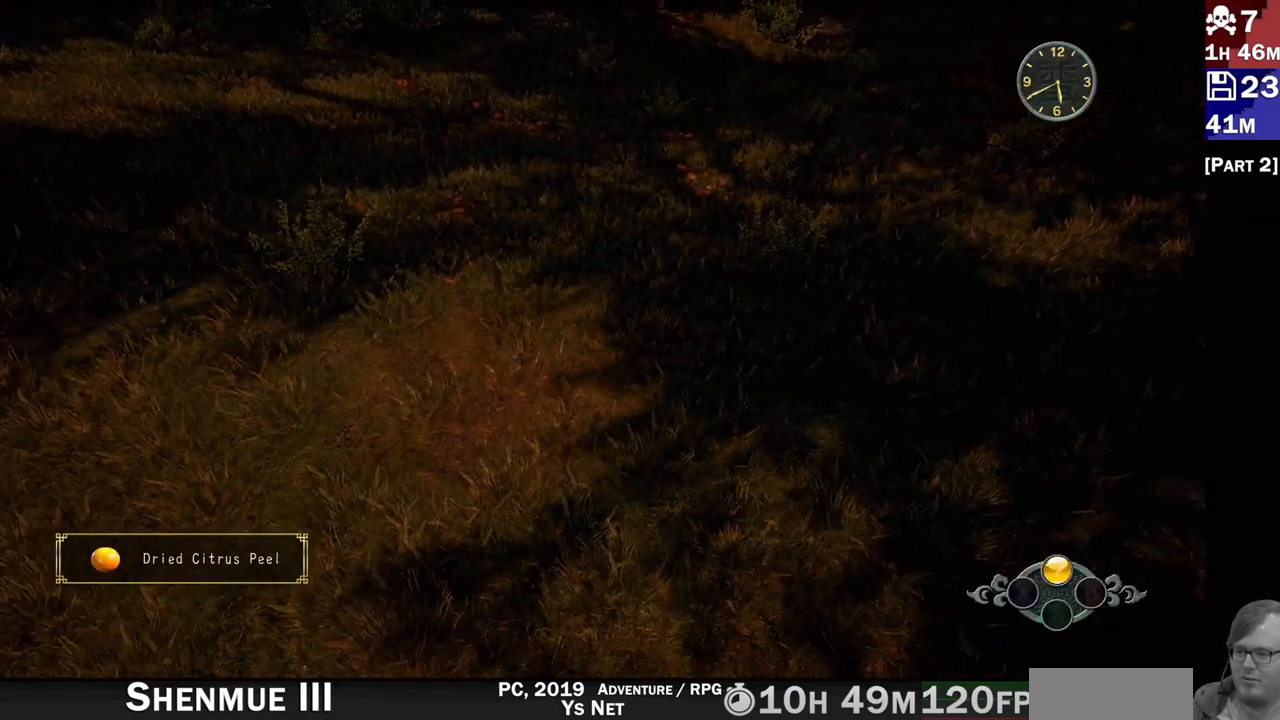
{"buttons": [], "left_stick": "center", "right_stick": "right", "events": [[267, "right_stick", "right"]]}
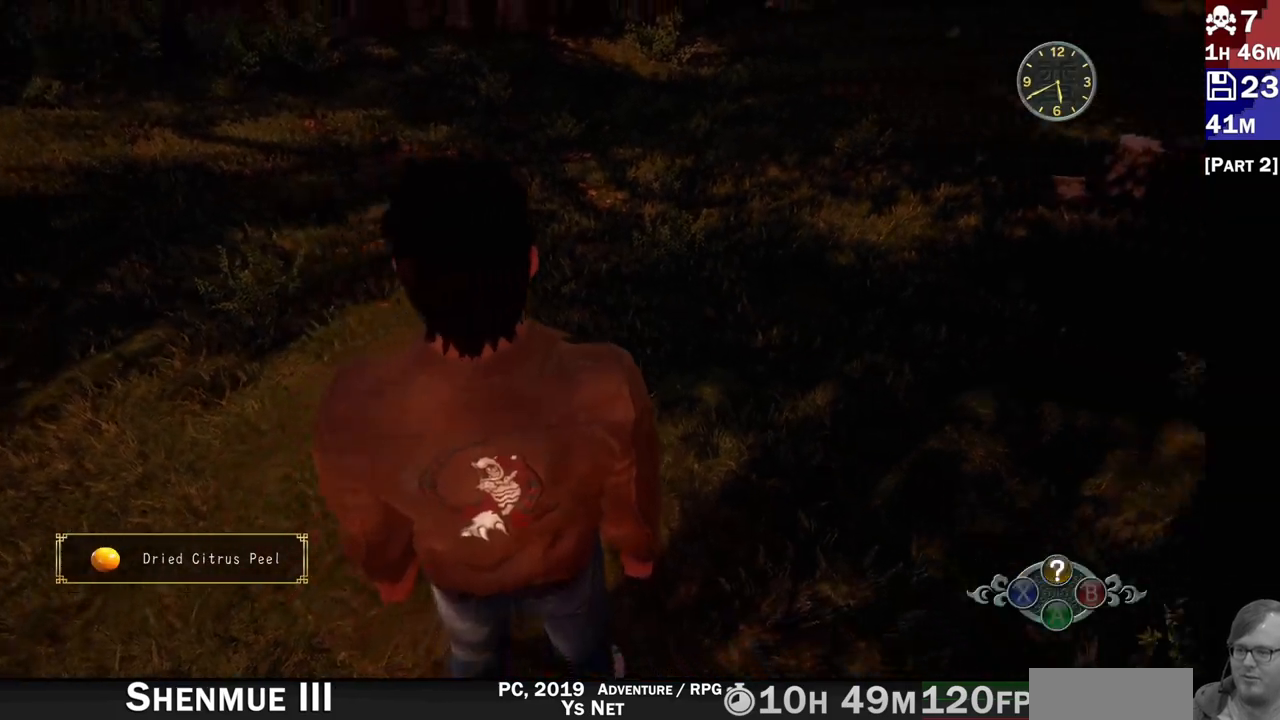
{"buttons": [], "left_stick": "center", "right_stick": "right", "events": []}
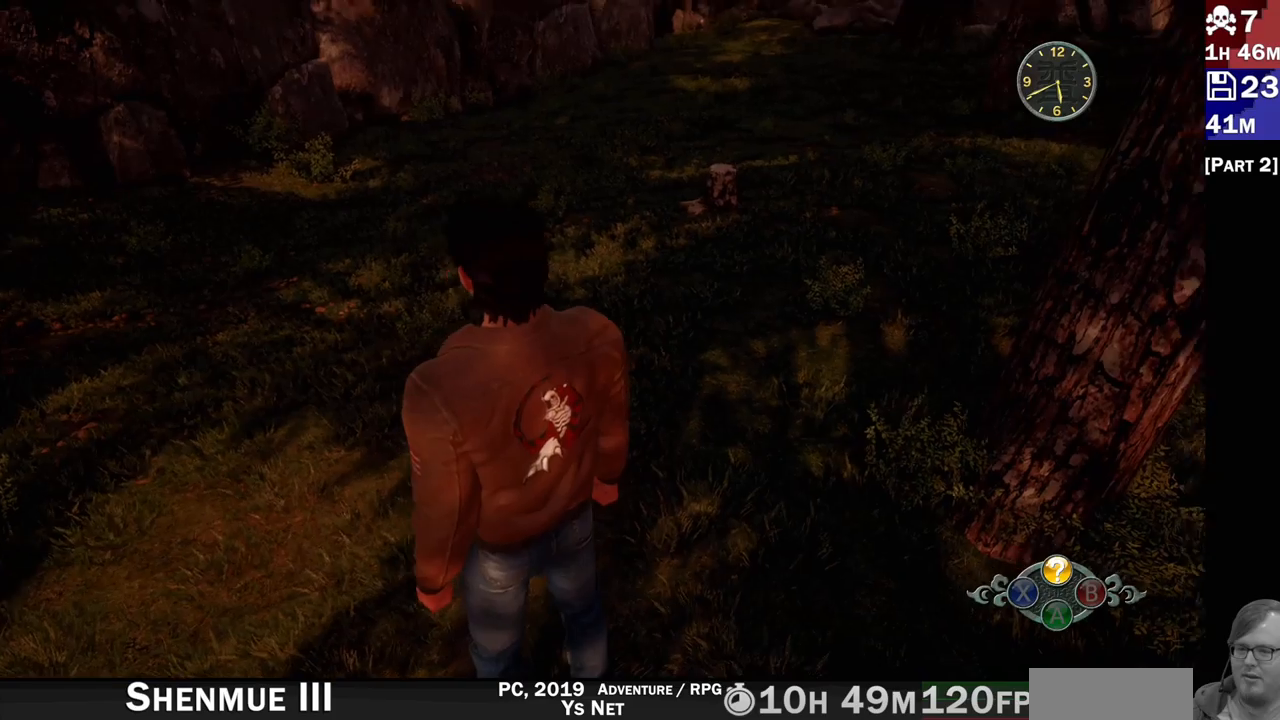
{"buttons": [], "left_stick": "center", "right_stick": "right", "events": []}